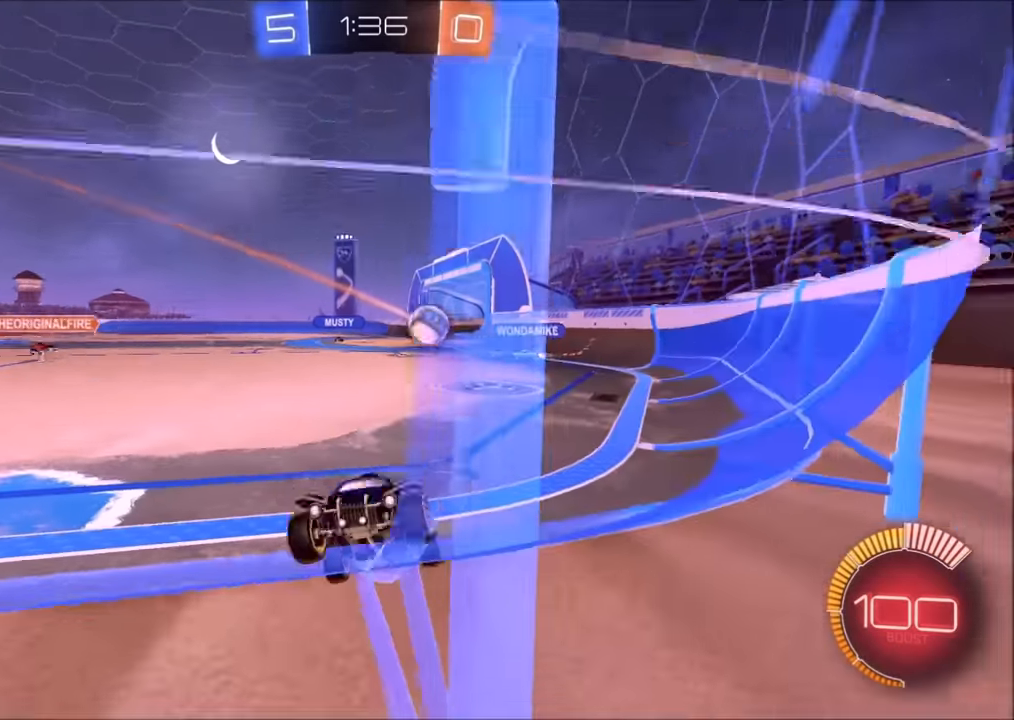
Gameplay with a controller (PlayStation layout); each line is a JSON object with the inputs held at the frame after it. "events" lists button and stick changes between this image and that frame as [ms after this image, input, new state], when the widget could be followed in between.
{"buttons": ["CIRCLE", "R2"], "left_stick": "center", "right_stick": "center", "events": [[300, "CIRCLE", "down"], [300, "left_stick", "center"]]}
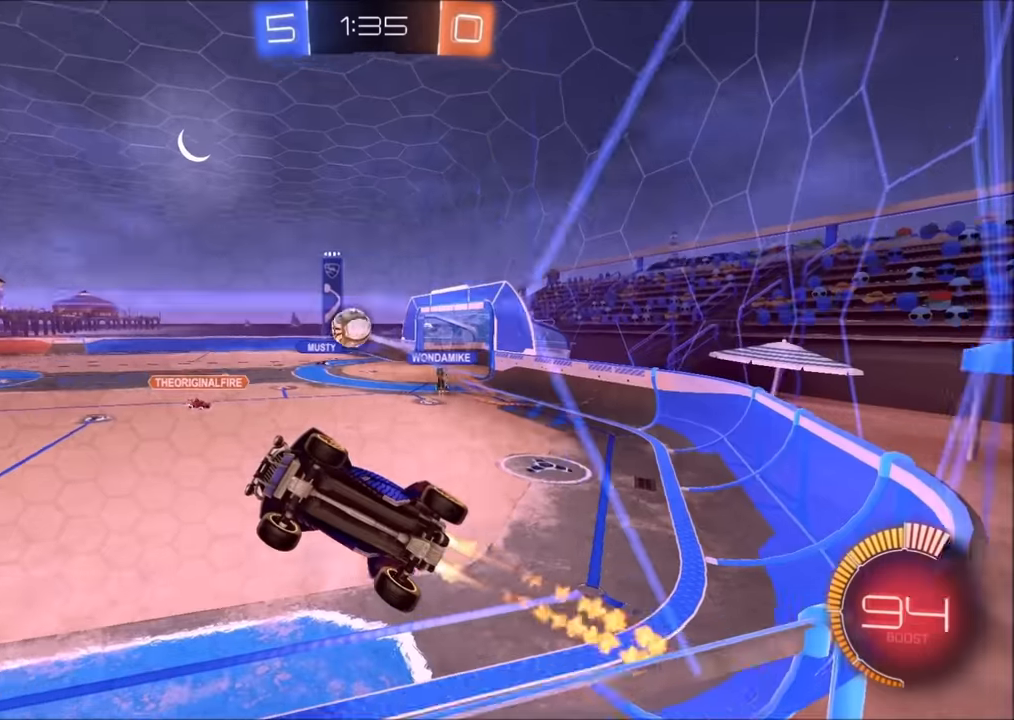
{"buttons": ["CROSS", "CIRCLE", "SQUARE", "R2"], "left_stick": "up-left", "right_stick": "center", "events": [[34, "left_stick", "up-right"], [150, "CROSS", "down"], [150, "left_stick", "down-right"], [200, "SQUARE", "down"], [250, "left_stick", "down-left"], [400, "left_stick", "up-left"]]}
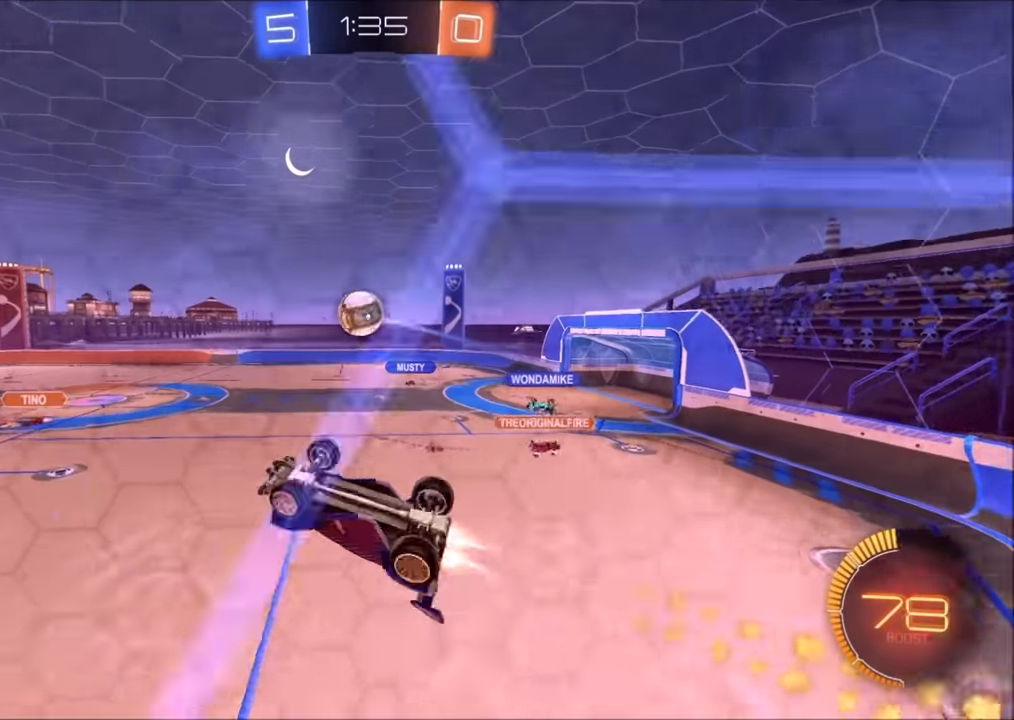
{"buttons": ["L1", "R2"], "left_stick": "up-right", "right_stick": "center", "events": [[134, "left_stick", "center"], [200, "left_stick", "down-right"], [250, "L1", "down"], [300, "SQUARE", "up"], [384, "CIRCLE", "up"], [384, "CROSS", "up"], [400, "left_stick", "right"], [500, "left_stick", "up-right"]]}
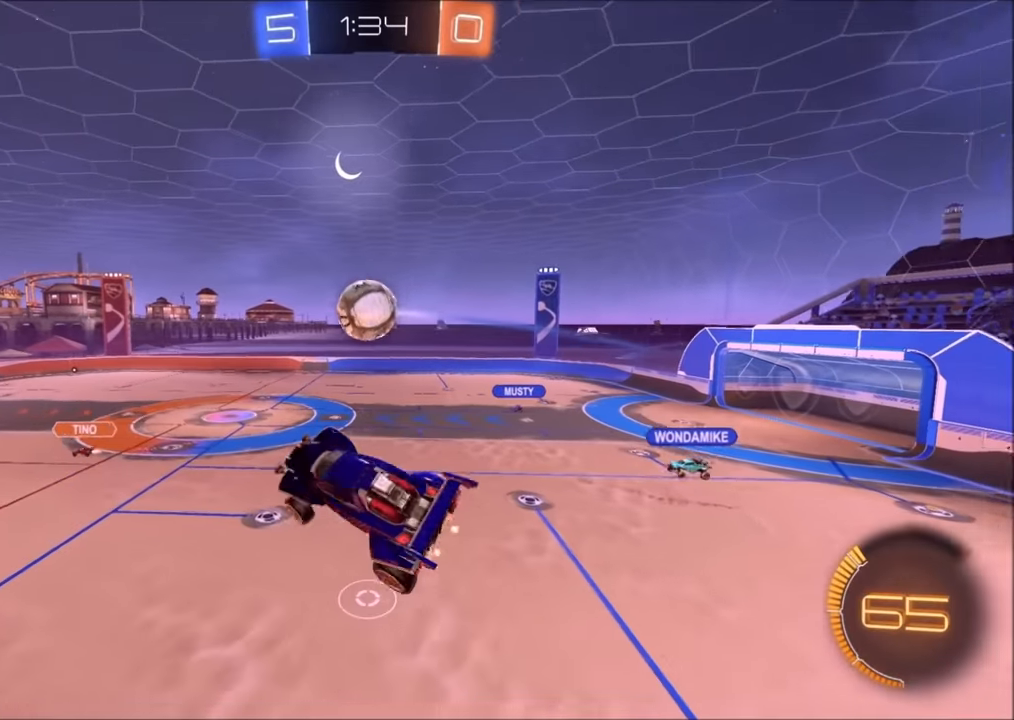
{"buttons": ["CIRCLE", "R2"], "left_stick": "down", "right_stick": "center", "events": [[100, "L1", "up"], [100, "R2", "up"], [134, "left_stick", "center"], [250, "R2", "down"], [250, "left_stick", "up-right"], [300, "CIRCLE", "down"], [300, "CROSS", "down"], [350, "CROSS", "up"], [350, "left_stick", "down"], [400, "CIRCLE", "up"], [500, "CIRCLE", "down"]]}
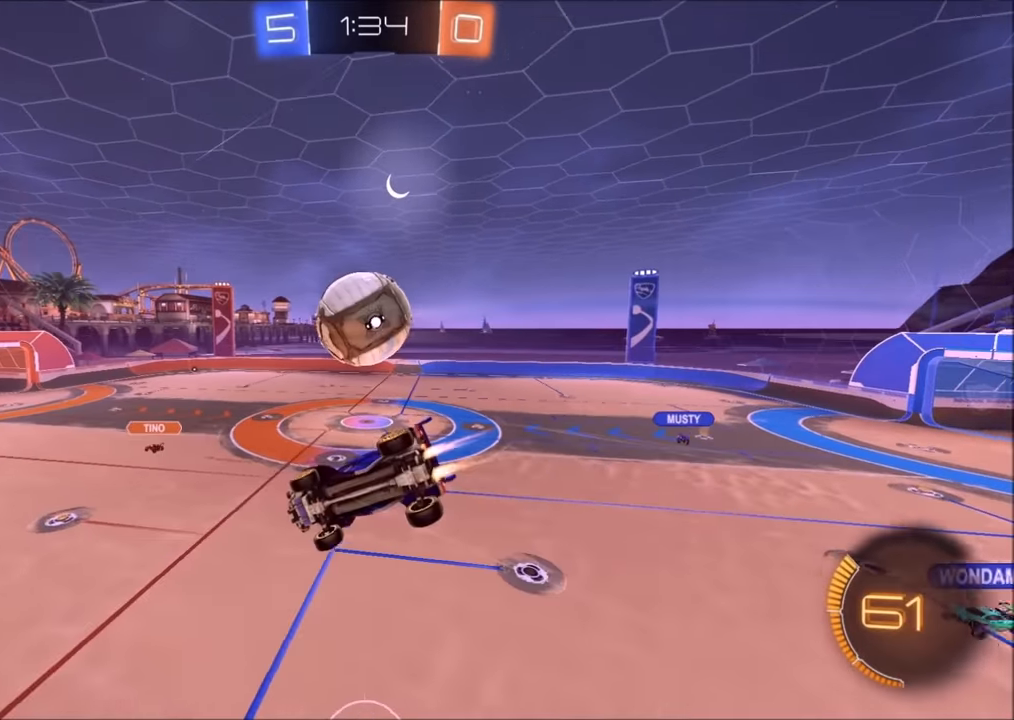
{"buttons": ["CROSS", "SQUARE", "R2"], "left_stick": "up", "right_stick": "center", "events": [[134, "left_stick", "center"], [250, "CROSS", "down"], [250, "left_stick", "down"], [300, "SQUARE", "down"], [384, "CIRCLE", "up"], [450, "left_stick", "up-left"], [500, "left_stick", "up"]]}
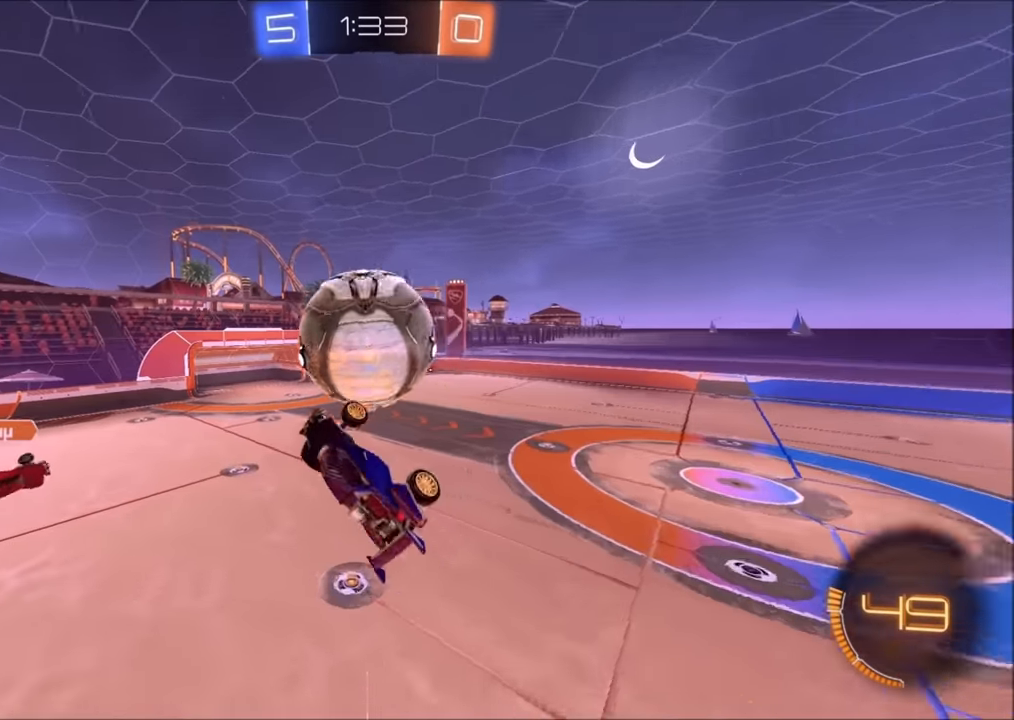
{"buttons": [], "left_stick": "center", "right_stick": "center", "events": [[34, "left_stick", "up-right"], [150, "left_stick", "right"], [200, "SQUARE", "up"], [250, "CROSS", "up"], [250, "left_stick", "center"], [334, "left_stick", "up-right"], [400, "R2", "up"], [500, "left_stick", "center"]]}
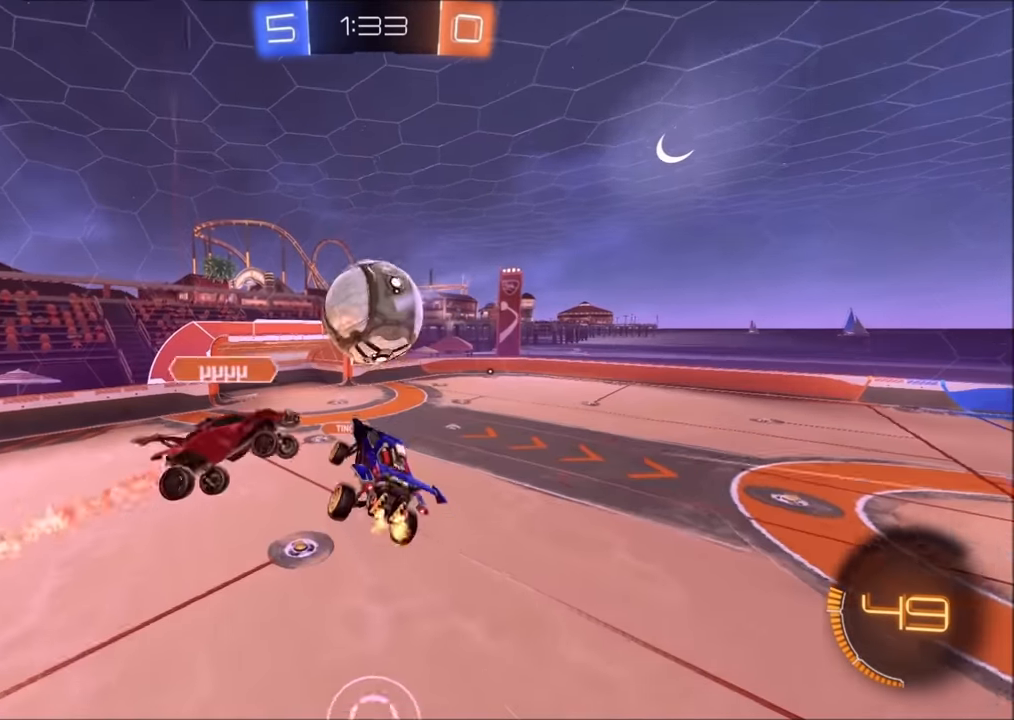
{"buttons": ["R2"], "left_stick": "down-left", "right_stick": "center", "events": [[50, "left_stick", "left"], [84, "L1", "down"], [250, "L1", "up"], [400, "R2", "down"], [484, "left_stick", "down-left"]]}
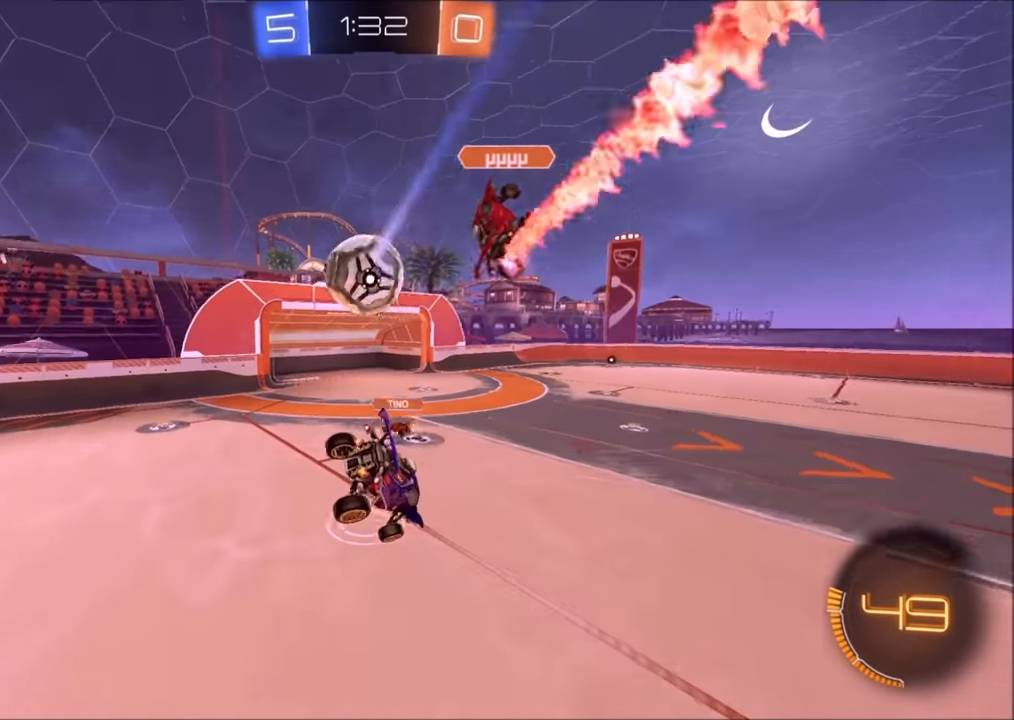
{"buttons": ["CIRCLE", "L1", "R2"], "left_stick": "left", "right_stick": "center", "events": [[150, "L1", "down"], [200, "left_stick", "left"], [484, "CIRCLE", "down"]]}
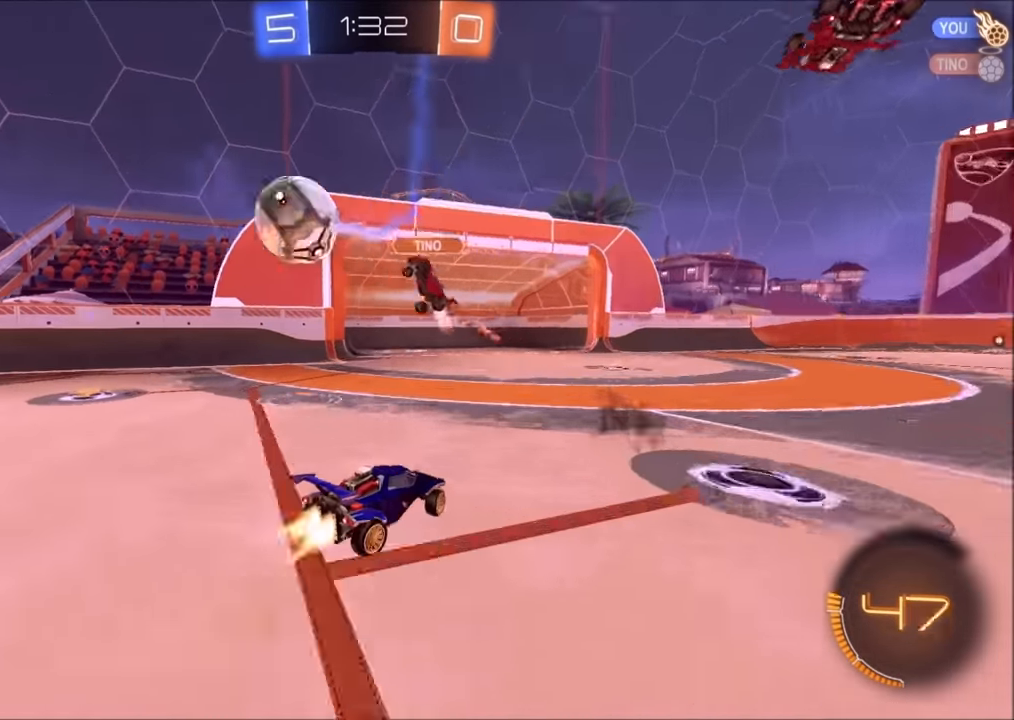
{"buttons": ["CIRCLE", "R2"], "left_stick": "up-right", "right_stick": "center", "events": [[184, "TRIANGLE", "down"], [334, "TRIANGLE", "up"], [350, "L1", "up"], [350, "left_stick", "center"], [484, "left_stick", "up-right"]]}
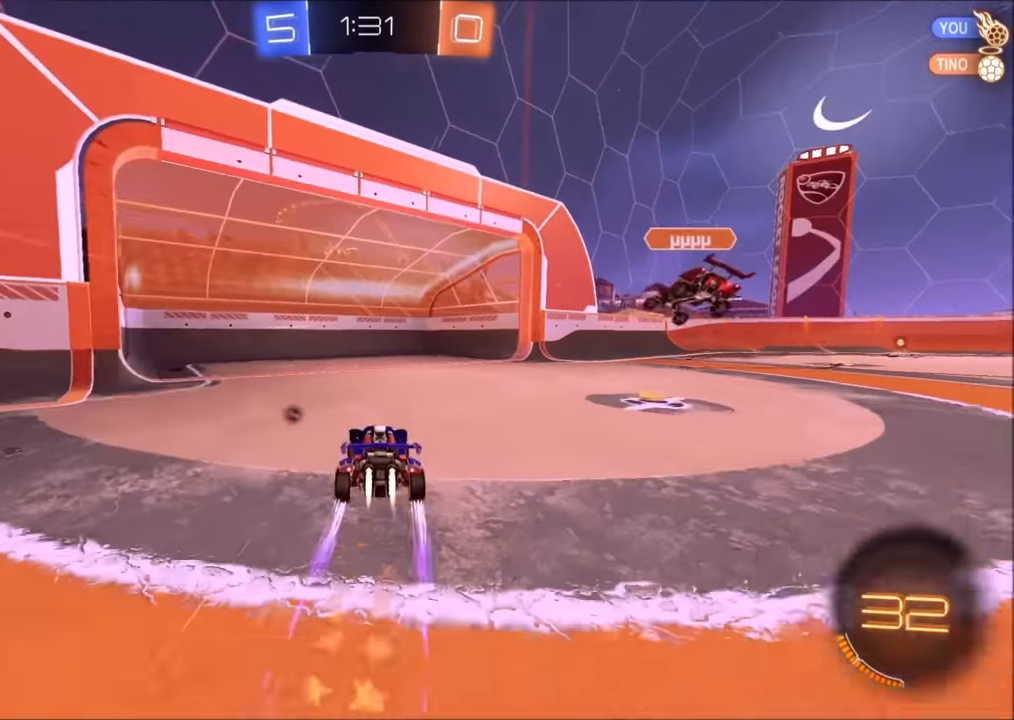
{"buttons": ["CIRCLE", "R2"], "left_stick": "left", "right_stick": "center", "events": [[250, "CIRCLE", "up"], [300, "CIRCLE", "down"], [384, "left_stick", "center"], [484, "left_stick", "left"]]}
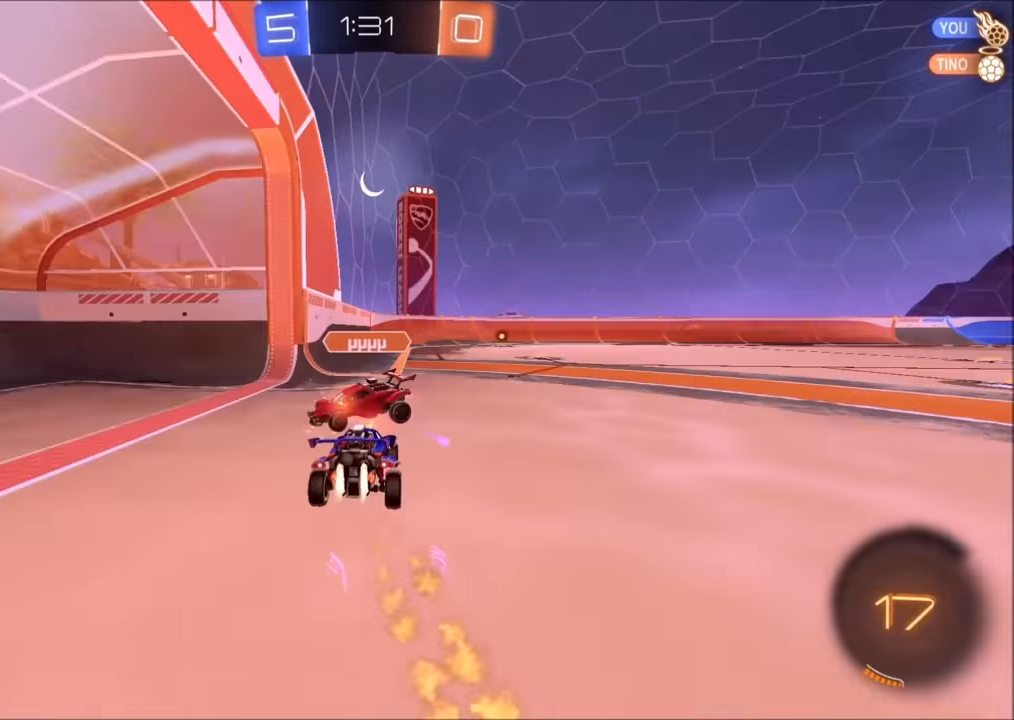
{"buttons": ["CIRCLE", "R2"], "left_stick": "up-right", "right_stick": "center", "events": [[84, "left_stick", "up-right"], [234, "left_stick", "center"], [334, "left_stick", "left"], [400, "left_stick", "center"], [450, "left_stick", "up-right"]]}
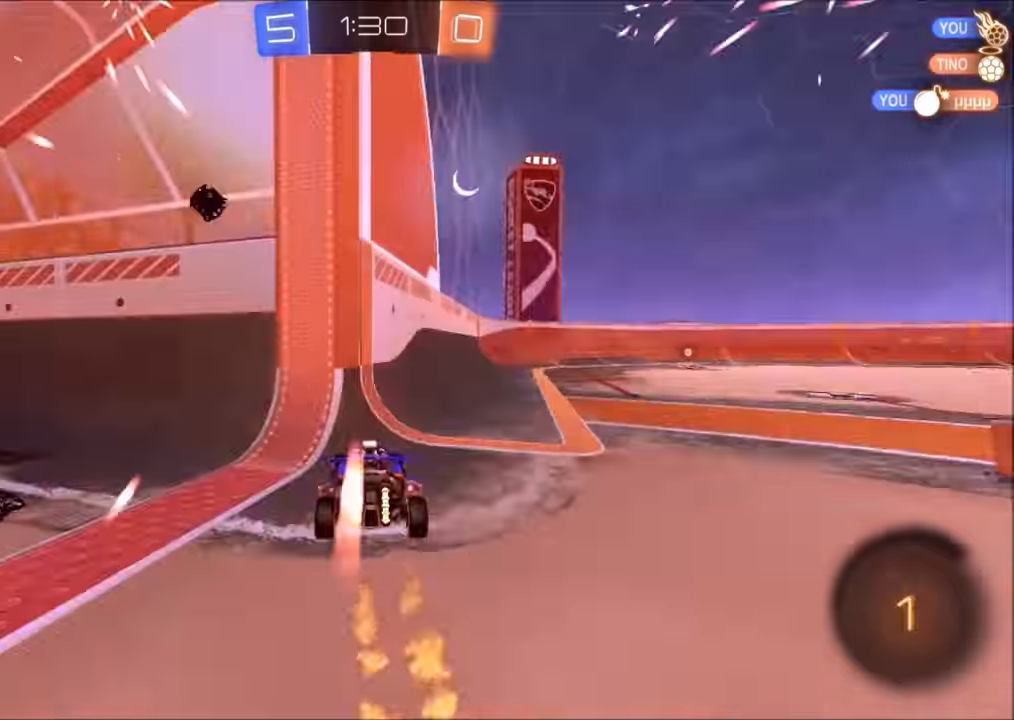
{"buttons": ["R2"], "left_stick": "right", "right_stick": "center", "events": [[150, "left_stick", "center"], [234, "left_stick", "right"], [284, "CIRCLE", "up"]]}
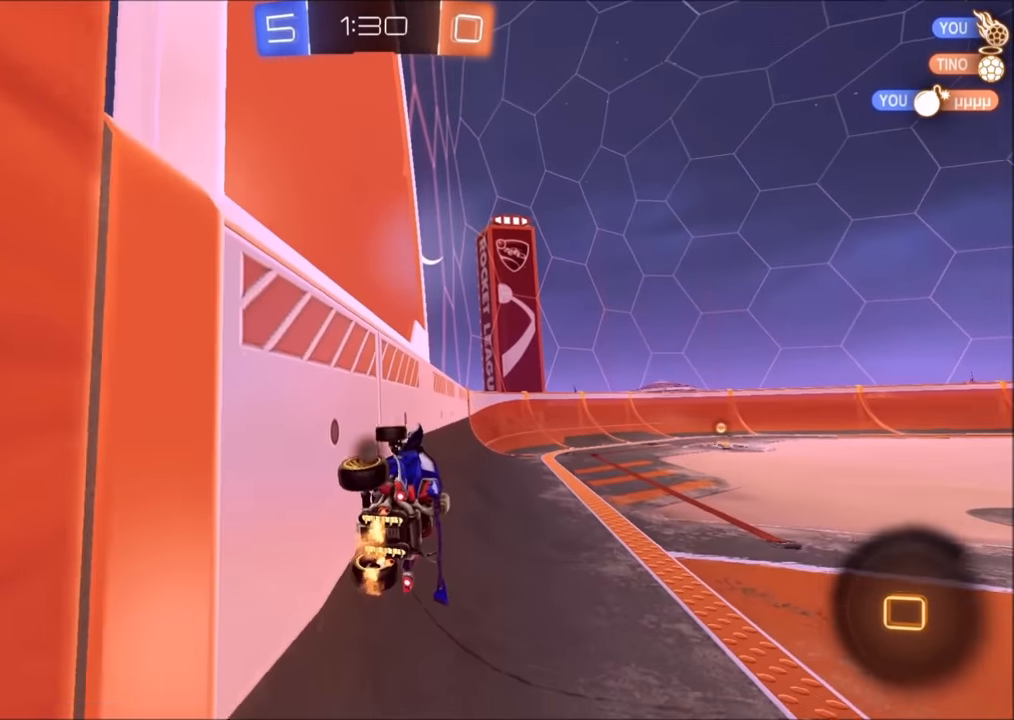
{"buttons": ["R2"], "left_stick": "center", "right_stick": "center", "events": [[100, "CROSS", "down"], [150, "left_stick", "down"], [200, "L1", "down"], [200, "left_stick", "down-left"], [284, "CROSS", "up"], [384, "L1", "up"], [500, "left_stick", "center"]]}
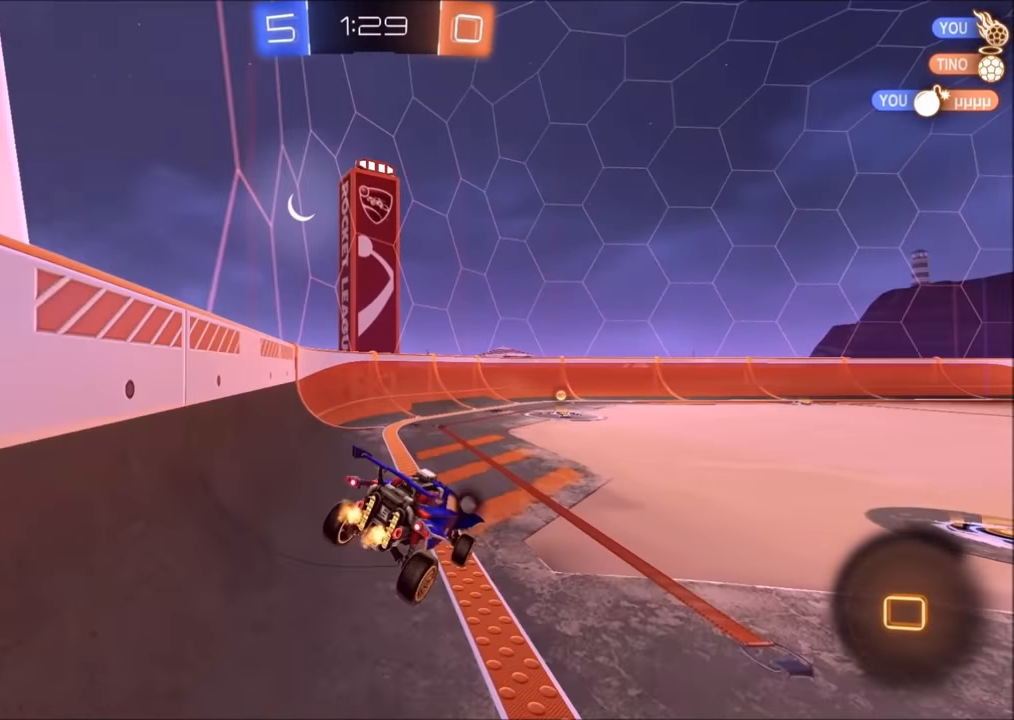
{"buttons": ["L1", "R2"], "left_stick": "up-left", "right_stick": "center", "events": [[84, "left_stick", "down-left"], [200, "left_stick", "up"], [234, "CIRCLE", "down"], [250, "CROSS", "down"], [350, "CROSS", "up"], [400, "left_stick", "center"], [450, "CROSS", "down"], [450, "L1", "down"], [450, "left_stick", "up-left"], [500, "CIRCLE", "up"], [500, "CROSS", "up"]]}
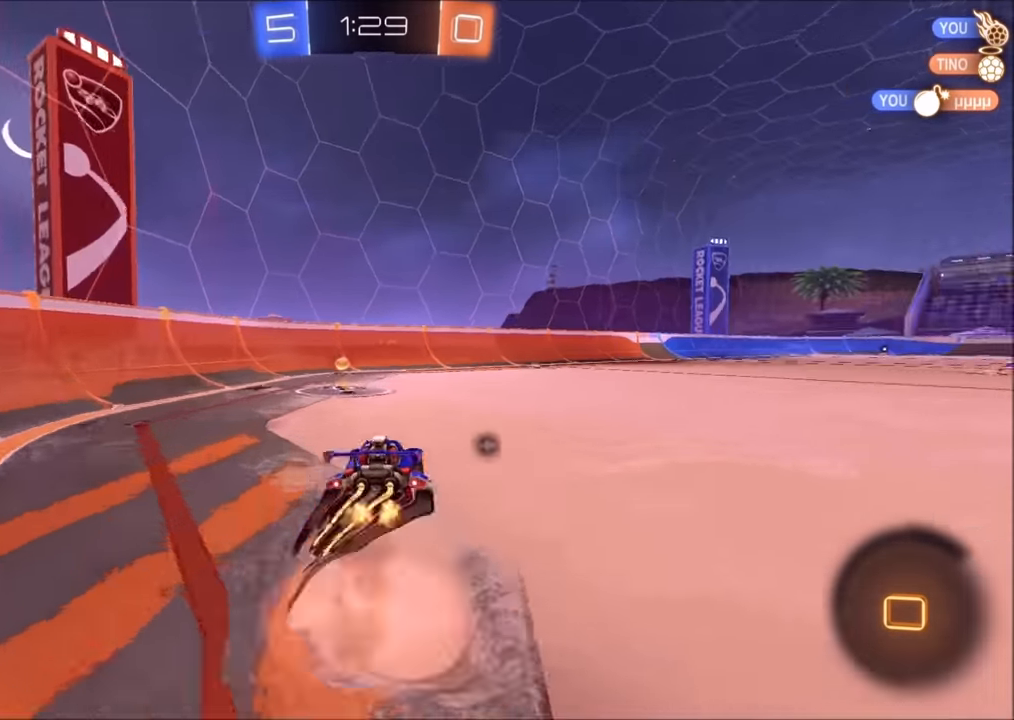
{"buttons": ["R2"], "left_stick": "down-left", "right_stick": "center", "events": [[34, "CIRCLE", "down"], [50, "CROSS", "down"], [100, "L1", "up"], [100, "TRIANGLE", "down"], [134, "left_stick", "down"], [200, "CROSS", "up"], [234, "TRIANGLE", "up"], [284, "CIRCLE", "up"], [350, "left_stick", "down-left"]]}
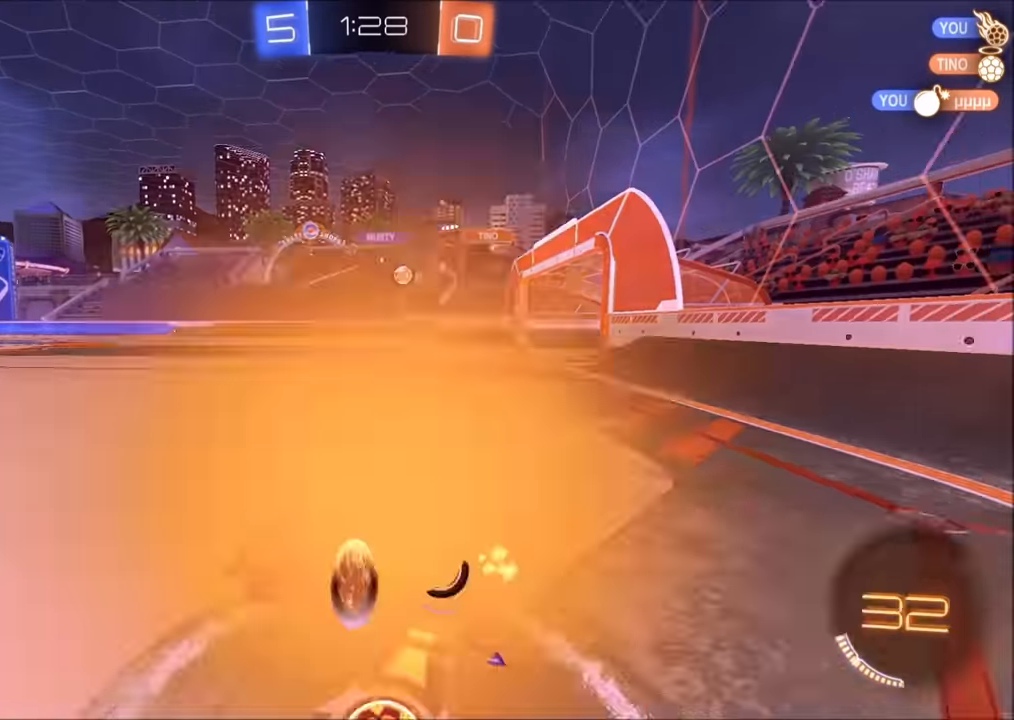
{"buttons": ["R2"], "left_stick": "right", "right_stick": "center", "events": [[150, "L1", "down"], [300, "L1", "up"], [350, "left_stick", "center"], [434, "left_stick", "right"]]}
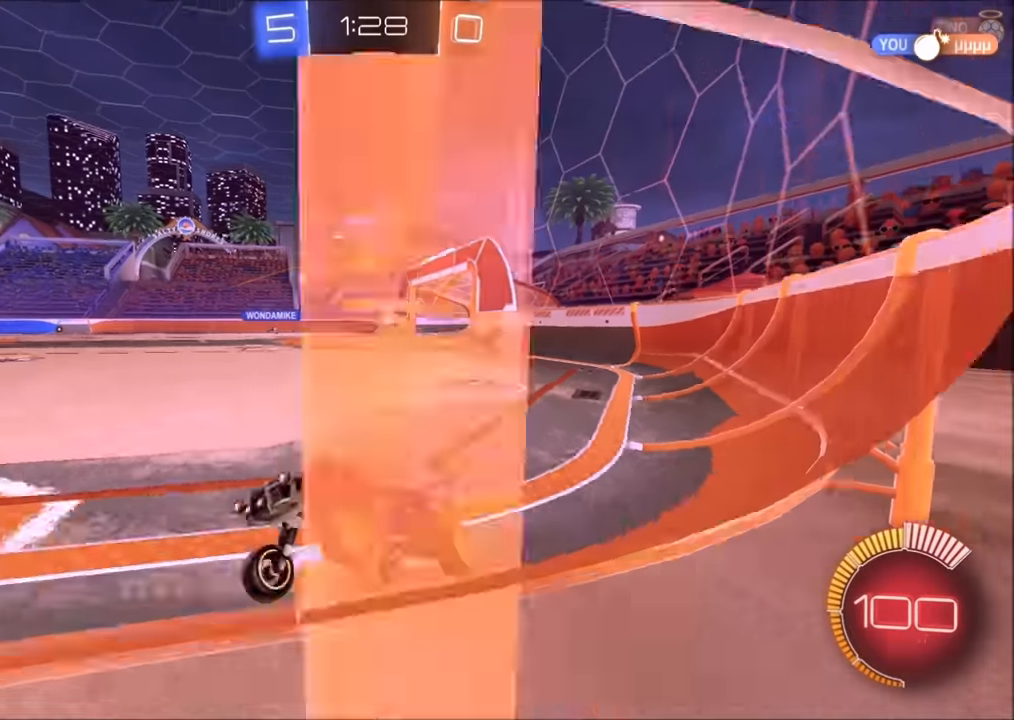
{"buttons": ["R2"], "left_stick": "up-right", "right_stick": "center", "events": [[484, "left_stick", "up-right"]]}
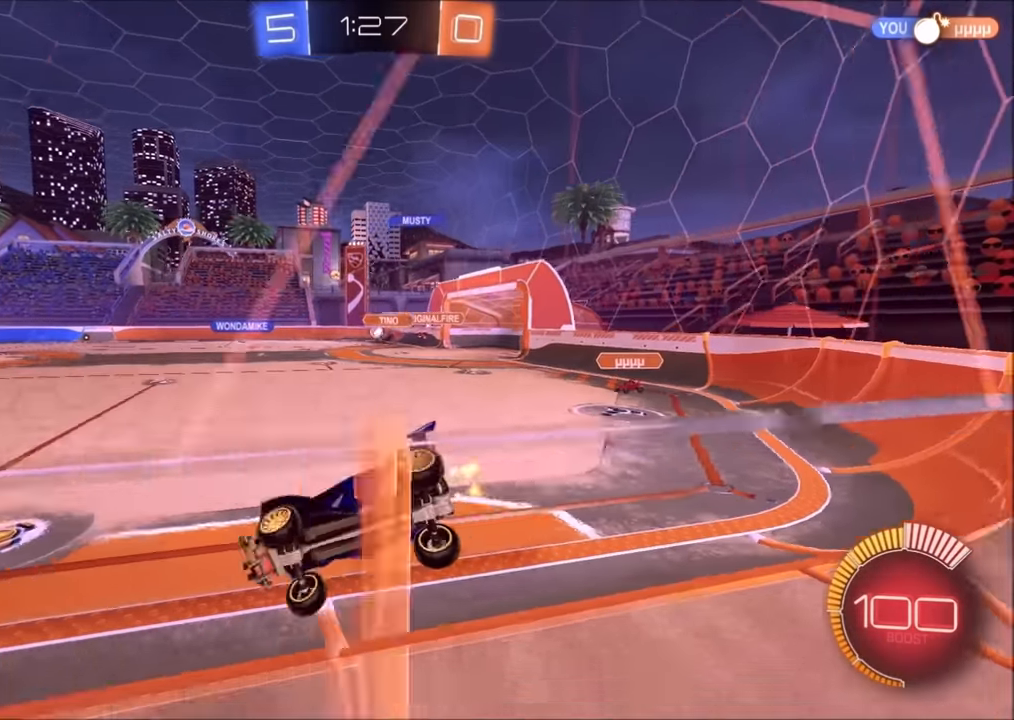
{"buttons": ["CIRCLE", "R2"], "left_stick": "up-right", "right_stick": "center", "events": [[400, "CIRCLE", "down"]]}
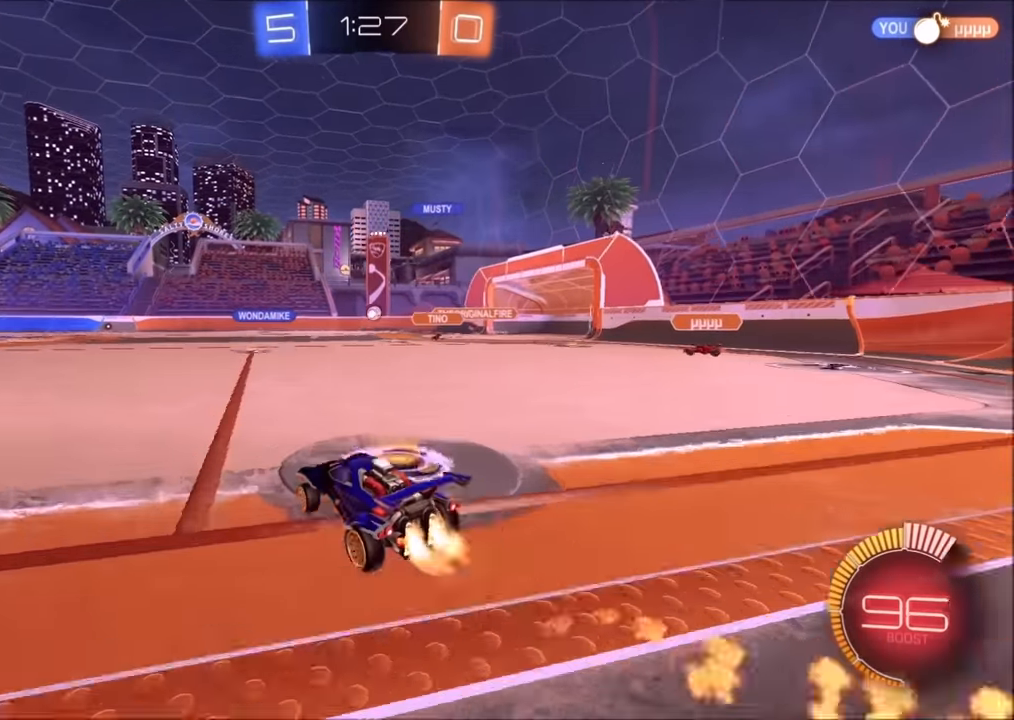
{"buttons": ["R2"], "left_stick": "up-right", "right_stick": "center", "events": [[50, "left_stick", "center"], [100, "left_stick", "up-right"], [184, "CIRCLE", "up"]]}
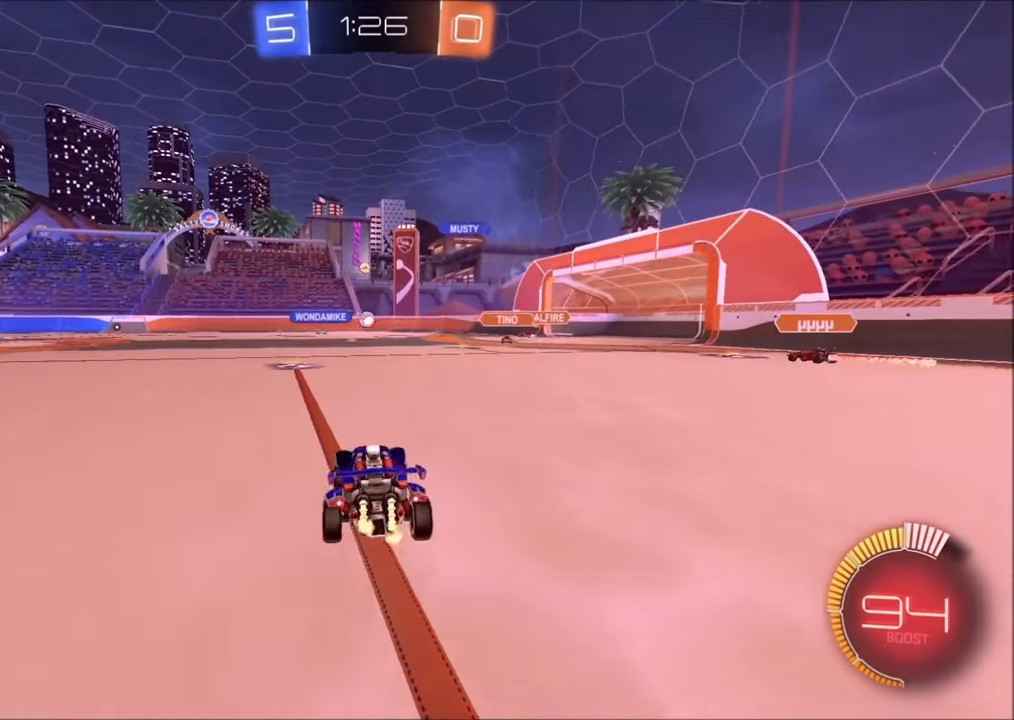
{"buttons": ["CIRCLE", "R2"], "left_stick": "center", "right_stick": "center", "events": [[84, "left_stick", "center"], [134, "CIRCLE", "down"]]}
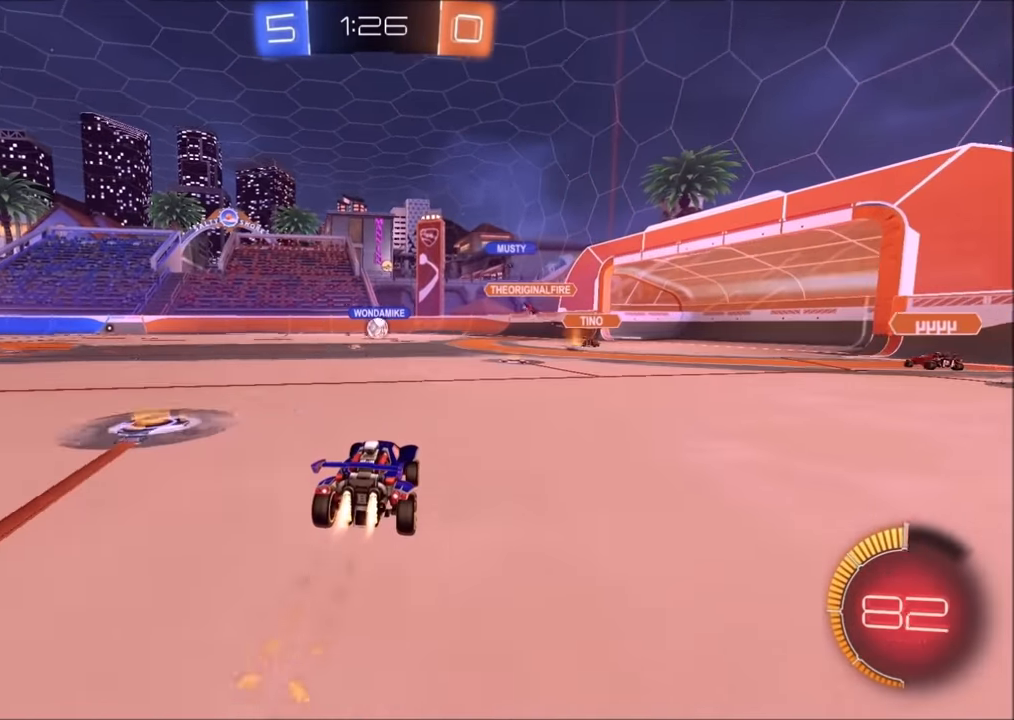
{"buttons": ["R2"], "left_stick": "up-right", "right_stick": "center", "events": [[200, "left_stick", "up-right"], [300, "CIRCLE", "up"], [300, "left_stick", "center"], [484, "left_stick", "up-right"]]}
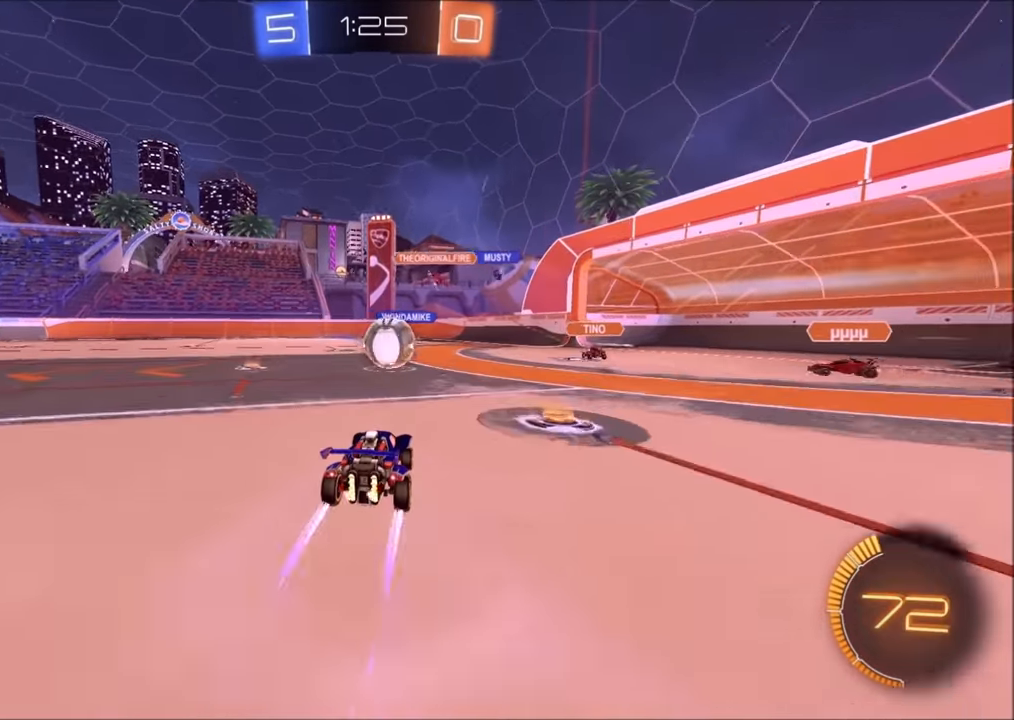
{"buttons": ["CIRCLE", "R2"], "left_stick": "down-right", "right_stick": "center", "events": [[50, "CIRCLE", "down"], [84, "CROSS", "down"], [134, "CIRCLE", "up"], [134, "CROSS", "up"], [150, "CIRCLE", "down"], [150, "CROSS", "down"], [184, "TRIANGLE", "down"], [200, "left_stick", "down"], [250, "CROSS", "up"], [284, "TRIANGLE", "up"], [350, "TRIANGLE", "down"], [350, "left_stick", "right"], [450, "left_stick", "down-right"], [500, "TRIANGLE", "up"]]}
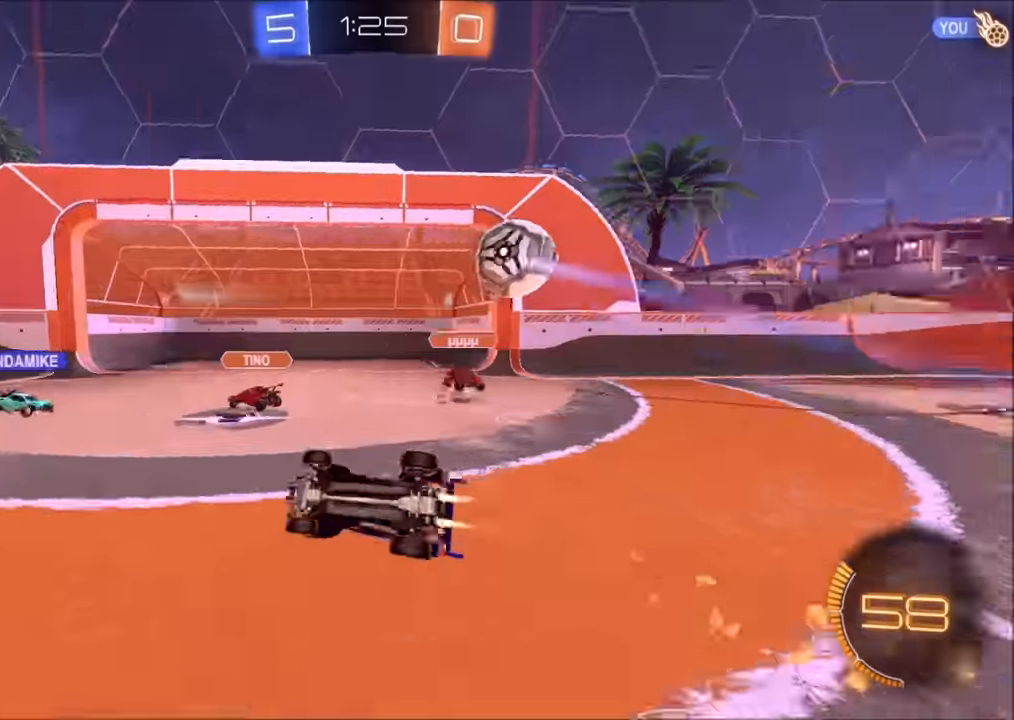
{"buttons": ["TRIANGLE", "L1", "R2"], "left_stick": "right", "right_stick": "center", "events": [[450, "L1", "down"], [450, "TRIANGLE", "down"], [500, "CIRCLE", "up"], [500, "left_stick", "right"]]}
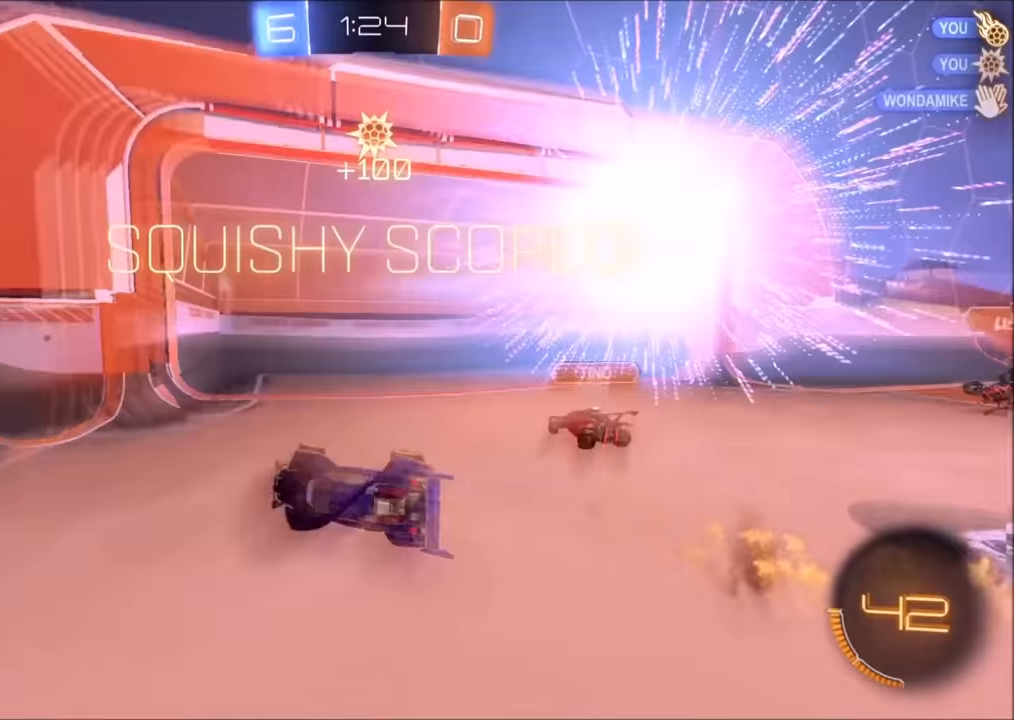
{"buttons": [], "left_stick": "up-right", "right_stick": "center", "events": [[100, "TRIANGLE", "up"], [133, "left_stick", "up-right"], [183, "L1", "up"], [500, "R2", "up"]]}
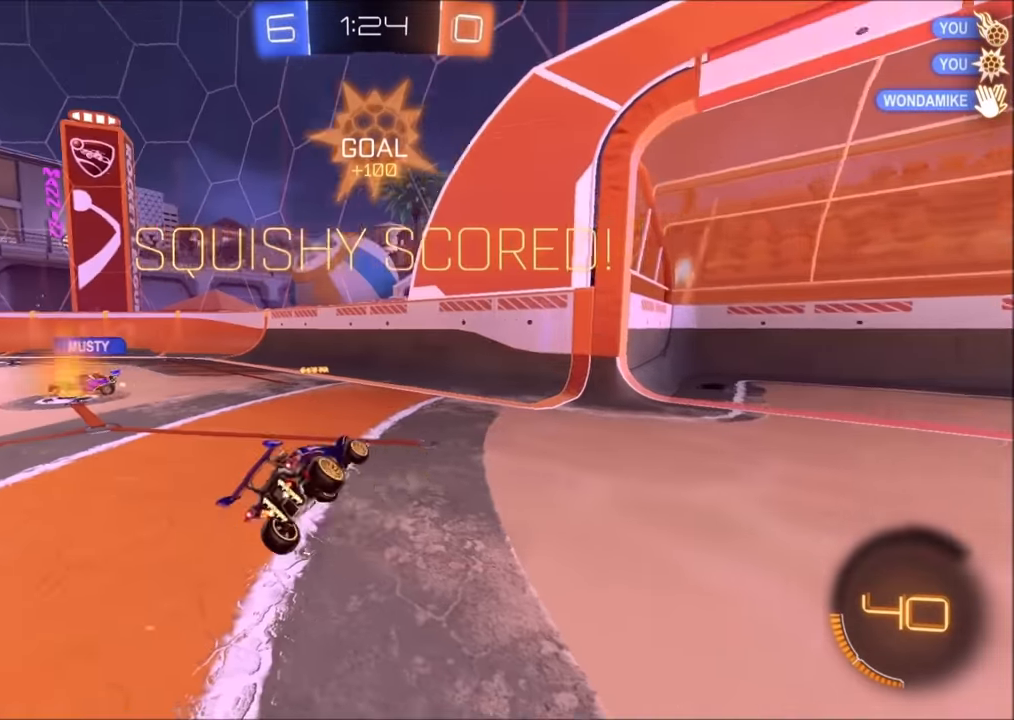
{"buttons": ["L1"], "left_stick": "down-right", "right_stick": "center", "events": [[100, "L1", "down"], [333, "left_stick", "center"], [483, "left_stick", "down-right"]]}
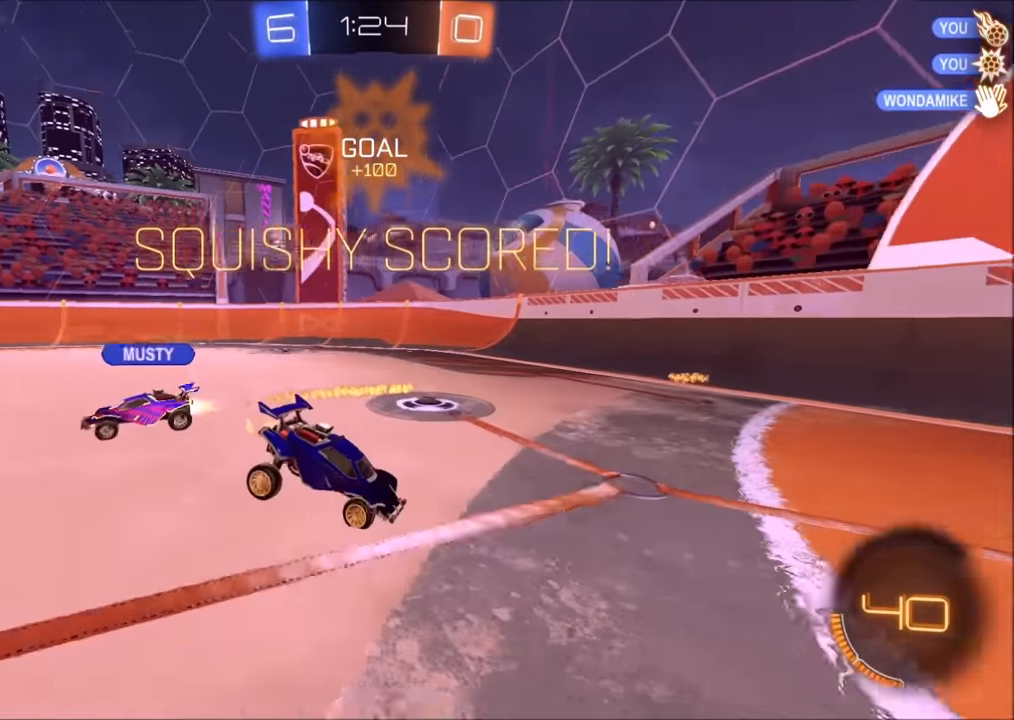
{"buttons": ["CIRCLE", "L1"], "left_stick": "up-right", "right_stick": "center", "events": [[50, "CROSS", "down"], [100, "CROSS", "up"], [183, "CROSS", "down"], [250, "CROSS", "up"], [300, "CROSS", "down"], [400, "CROSS", "up"], [483, "CIRCLE", "down"], [483, "left_stick", "up-right"]]}
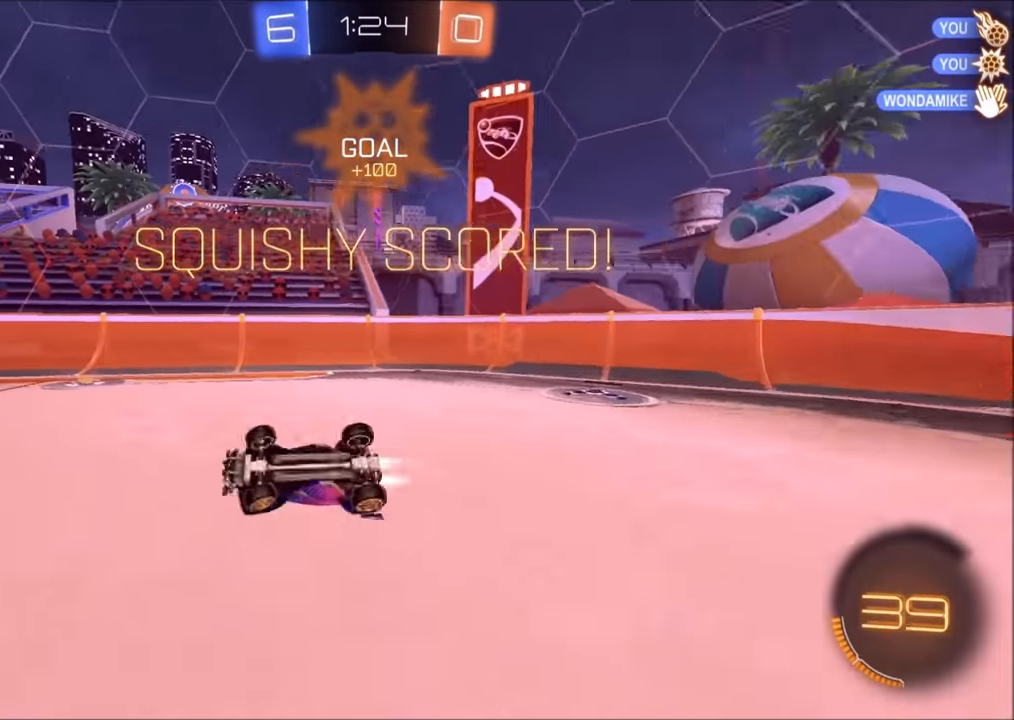
{"buttons": ["CIRCLE", "L1", "R1"], "left_stick": "right", "right_stick": "center", "events": [[300, "R1", "down"], [500, "left_stick", "right"]]}
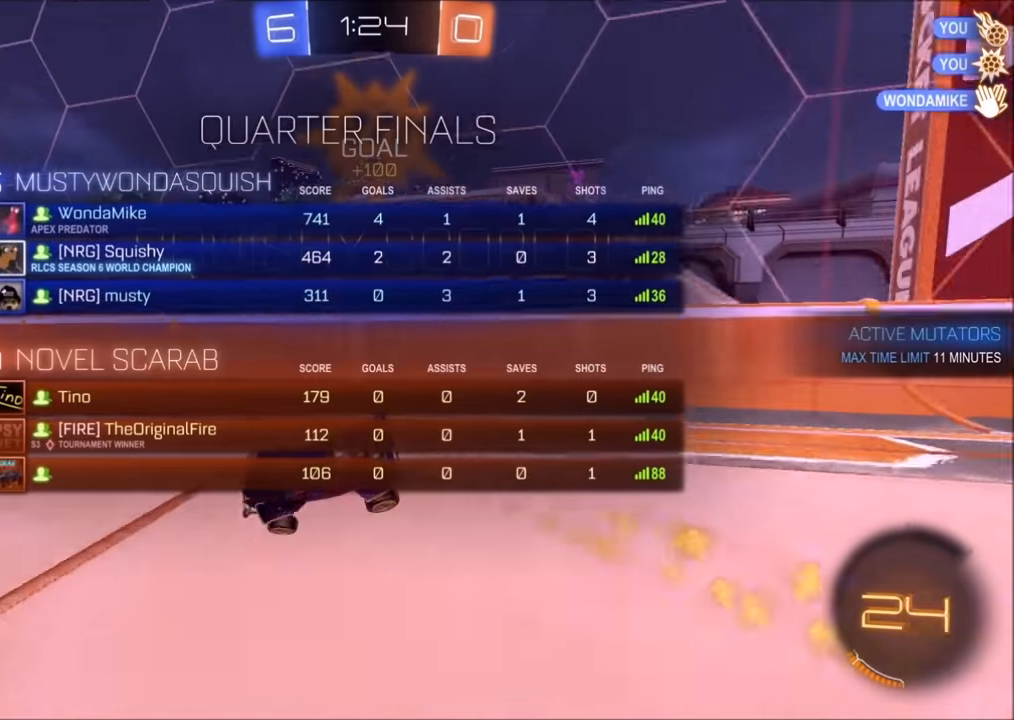
{"buttons": ["CIRCLE", "L1", "R1"], "left_stick": "up-left", "right_stick": "center", "events": [[33, "L1", "up"], [400, "CROSS", "down"], [483, "CROSS", "up"], [483, "L1", "down"], [500, "left_stick", "up-left"]]}
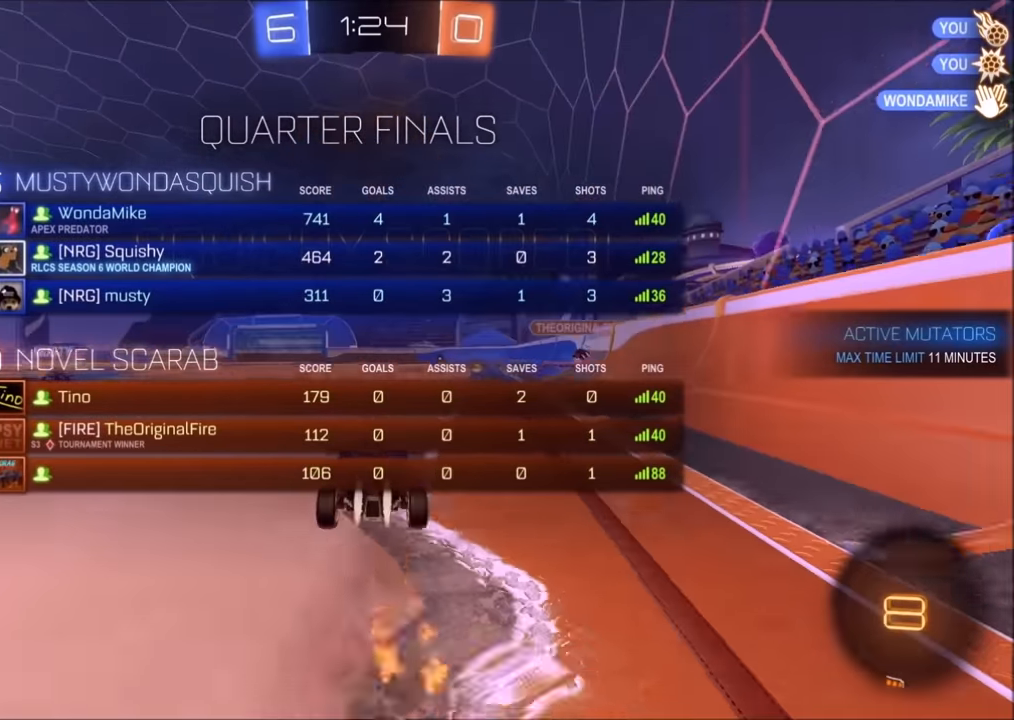
{"buttons": ["CROSS"], "left_stick": "down-left", "right_stick": "center", "events": [[50, "CROSS", "down"], [133, "L1", "up"], [150, "left_stick", "down"], [200, "CROSS", "up"], [300, "left_stick", "center"], [383, "R1", "up"], [383, "left_stick", "down-left"], [433, "CIRCLE", "up"], [450, "CROSS", "down"]]}
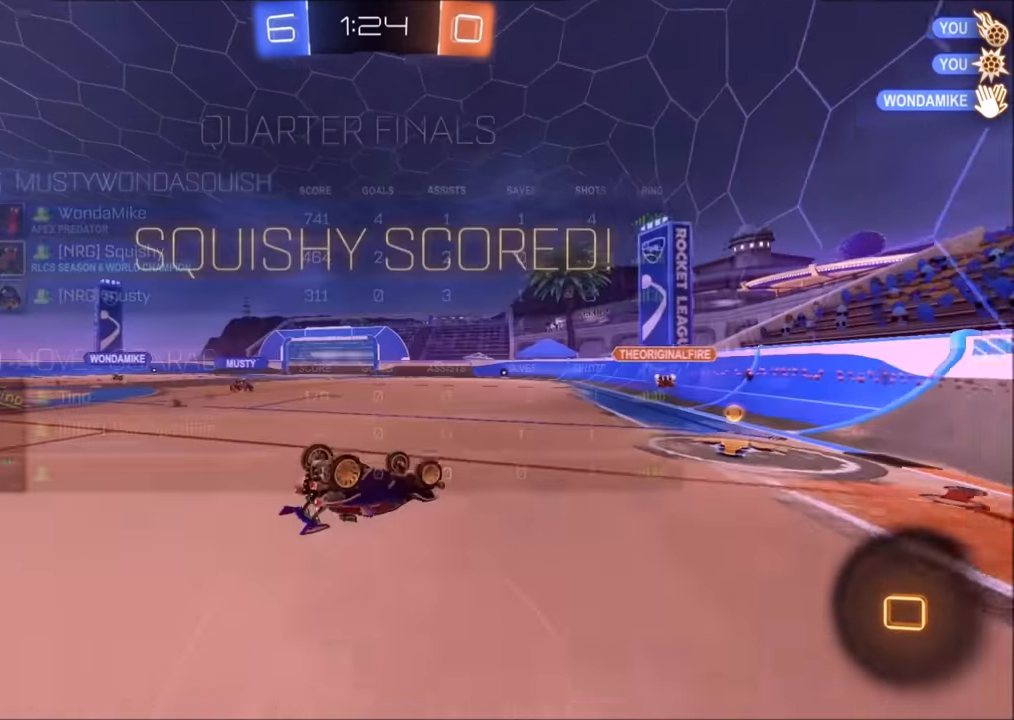
{"buttons": [], "left_stick": "left", "right_stick": "center", "events": [[50, "CROSS", "up"], [133, "CROSS", "down"], [133, "L1", "down"], [133, "left_stick", "left"], [233, "CROSS", "up"], [400, "L1", "up"], [450, "CROSS", "down"], [500, "CROSS", "up"]]}